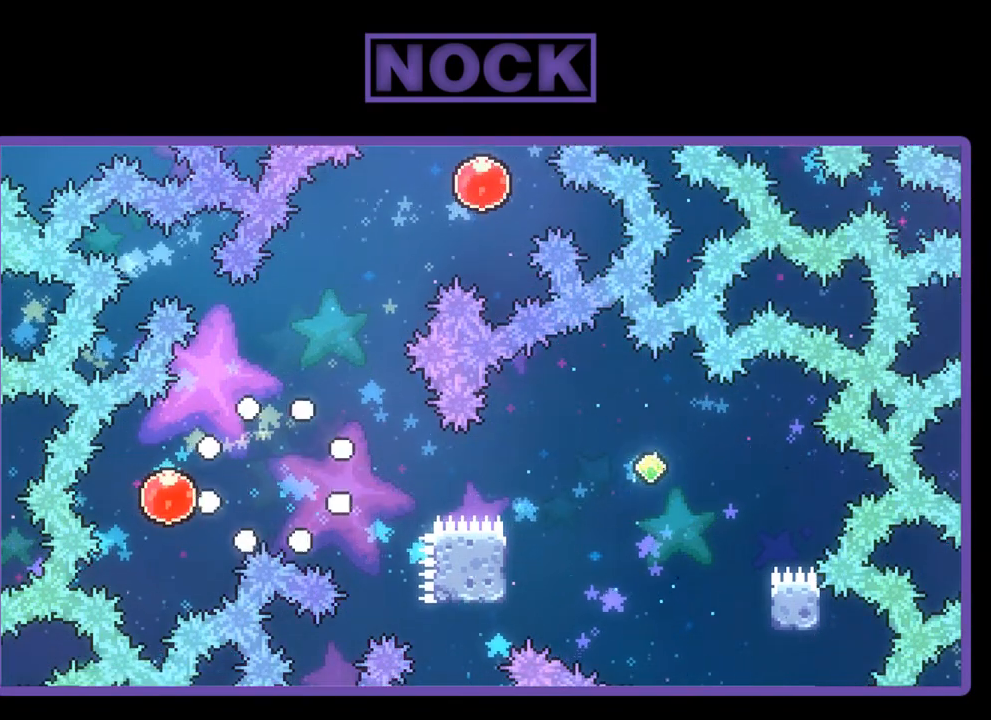
Gameplay with a controller (PlayStation layout); each line is a JSON object with the inputs held at the frame after it. "events" lists button and stick changes between this image and that frame as [ms after this image, input, new state], when the widget could be followed in between. Not read: right_stick.
{"buttons": [], "left_stick": "center", "events": []}
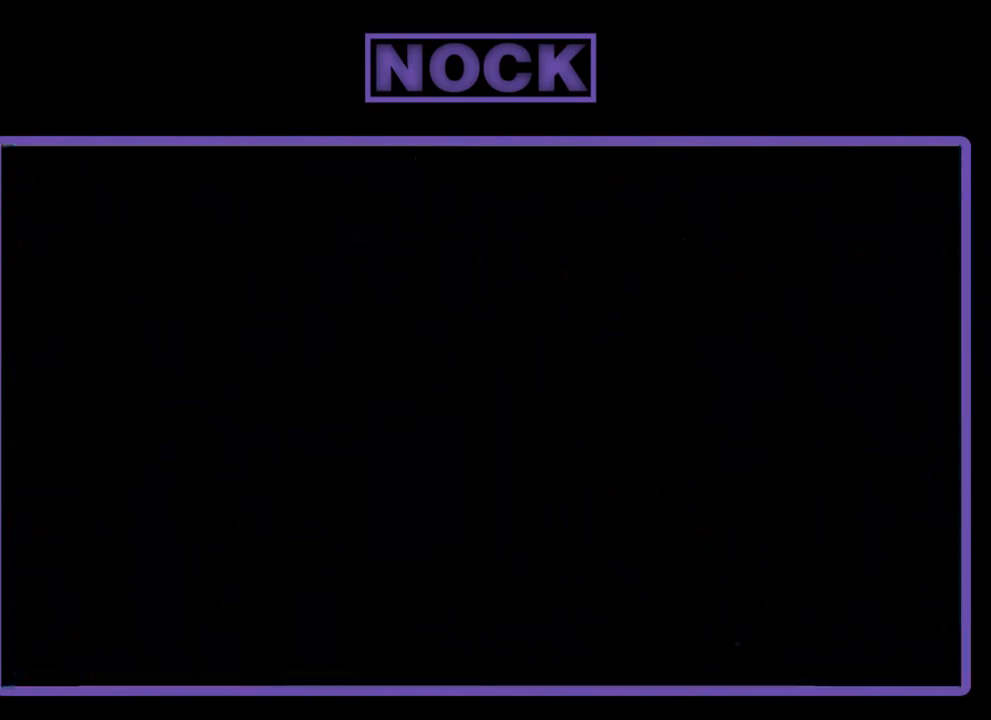
{"buttons": [], "left_stick": "center", "events": []}
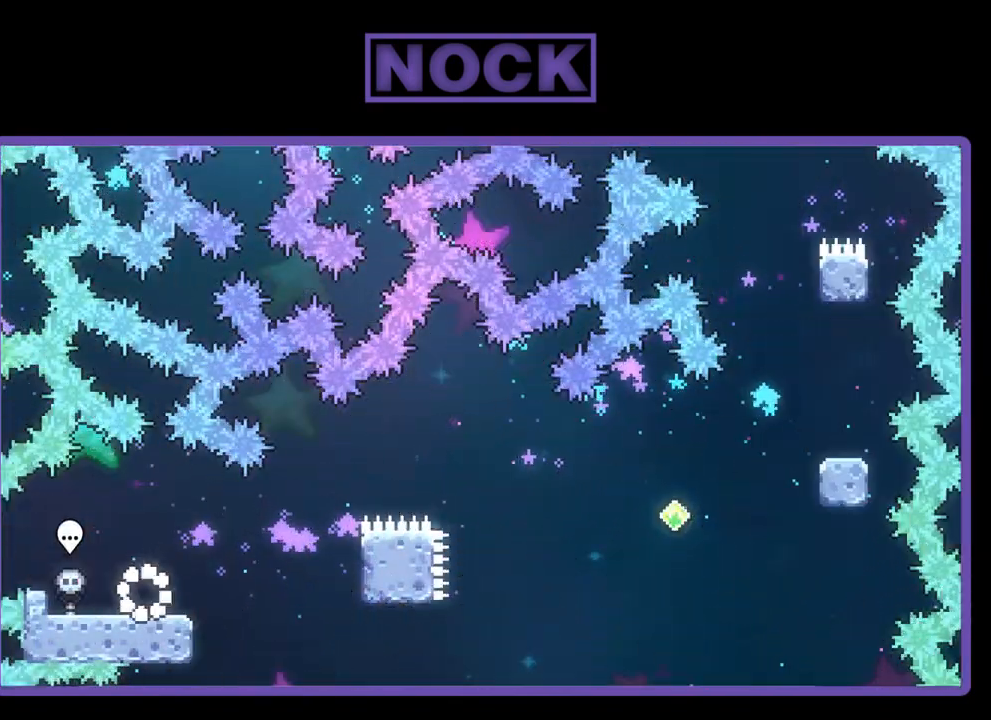
{"buttons": ["R2", "DPAD_RIGHT"], "left_stick": "center", "events": [[283, "R2", "down"], [333, "DPAD_RIGHT", "down"]]}
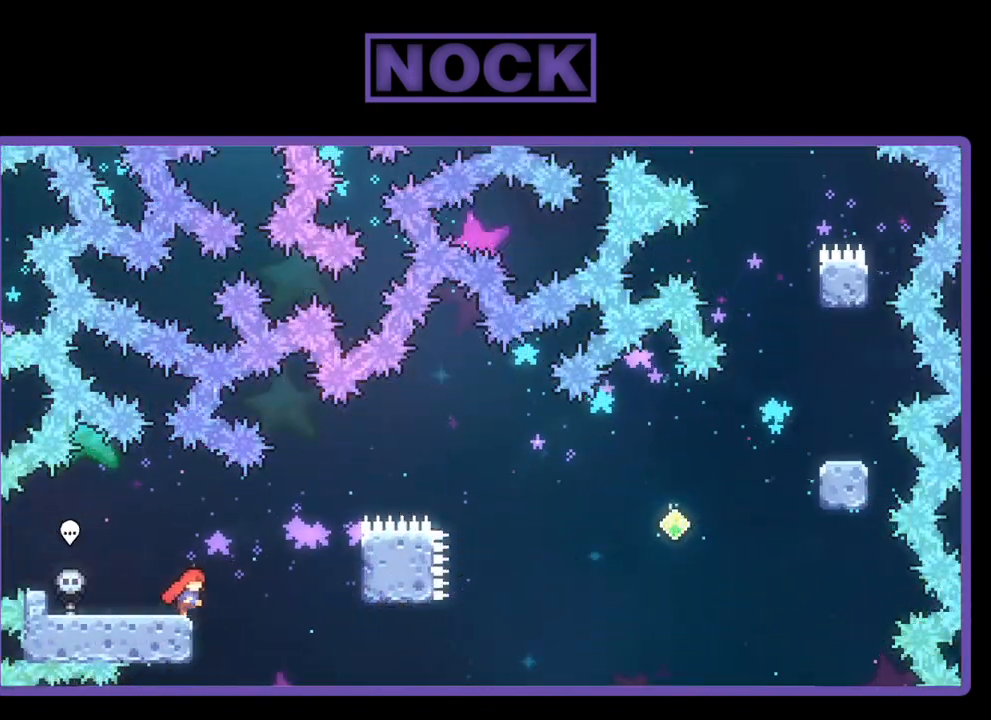
{"buttons": ["CROSS", "R2", "DPAD_UP", "DPAD_RIGHT"], "left_stick": "center", "events": [[133, "CROSS", "down"], [183, "DPAD_UP", "down"]]}
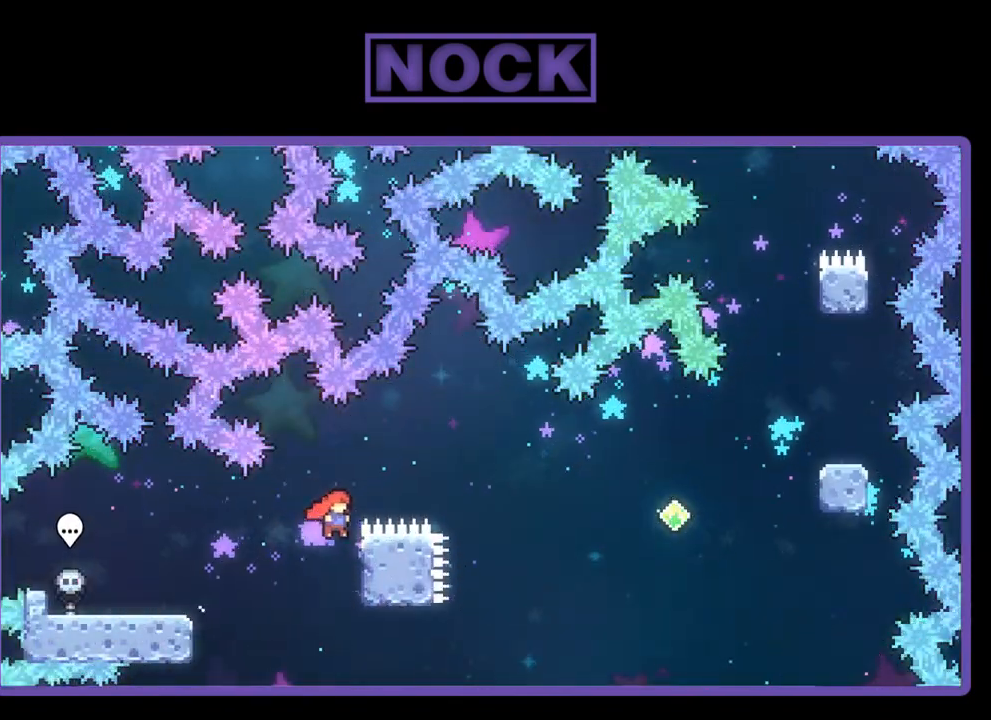
{"buttons": ["CROSS", "R2", "DPAD_UP", "DPAD_RIGHT"], "left_stick": "center", "events": [[183, "CROSS", "up"], [317, "CROSS", "down"]]}
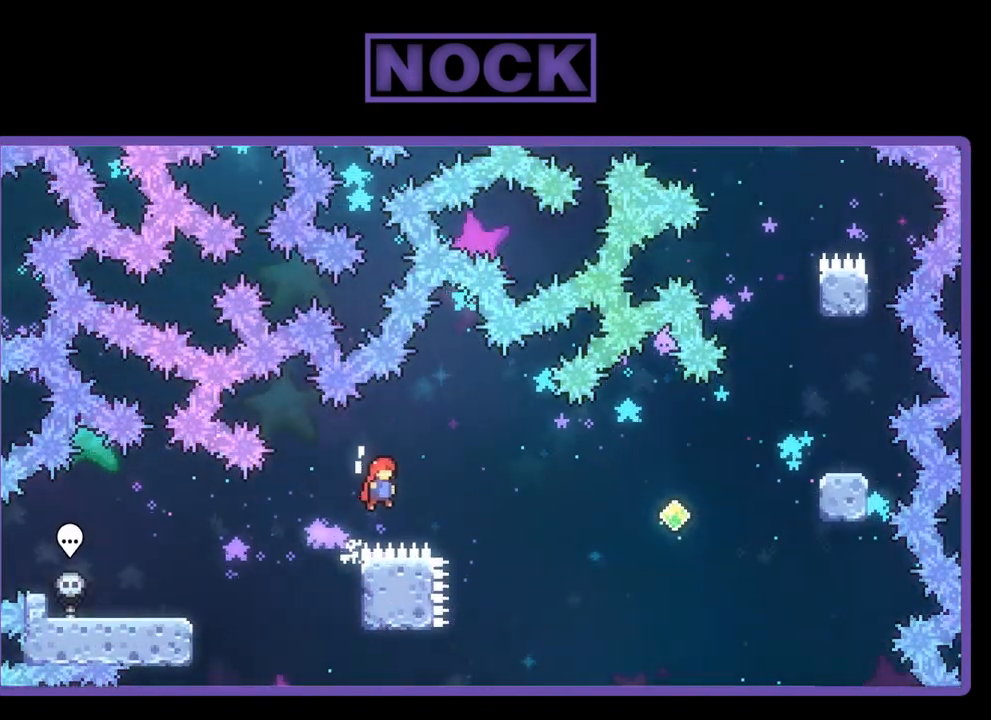
{"buttons": ["R2", "DPAD_UP", "DPAD_RIGHT"], "left_stick": "center", "events": [[383, "CROSS", "up"]]}
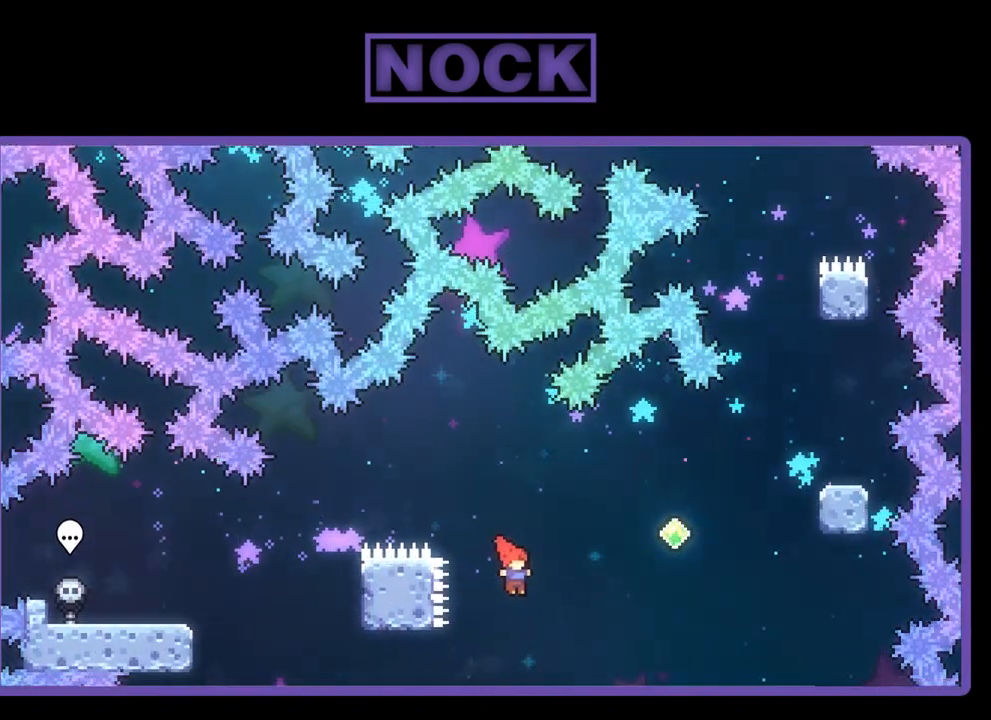
{"buttons": ["R2", "DPAD_UP", "DPAD_RIGHT"], "left_stick": "center", "events": [[117, "CIRCLE", "down"], [450, "CIRCLE", "up"]]}
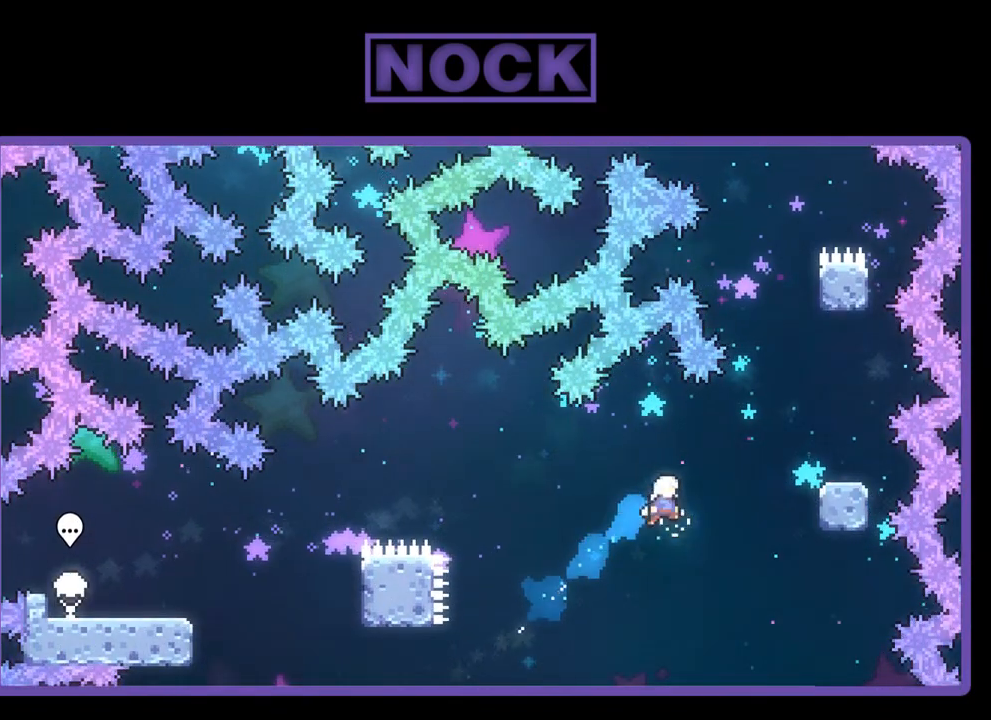
{"buttons": ["R2", "DPAD_UP", "DPAD_RIGHT"], "left_stick": "center", "events": [[117, "CIRCLE", "down"], [417, "CIRCLE", "up"]]}
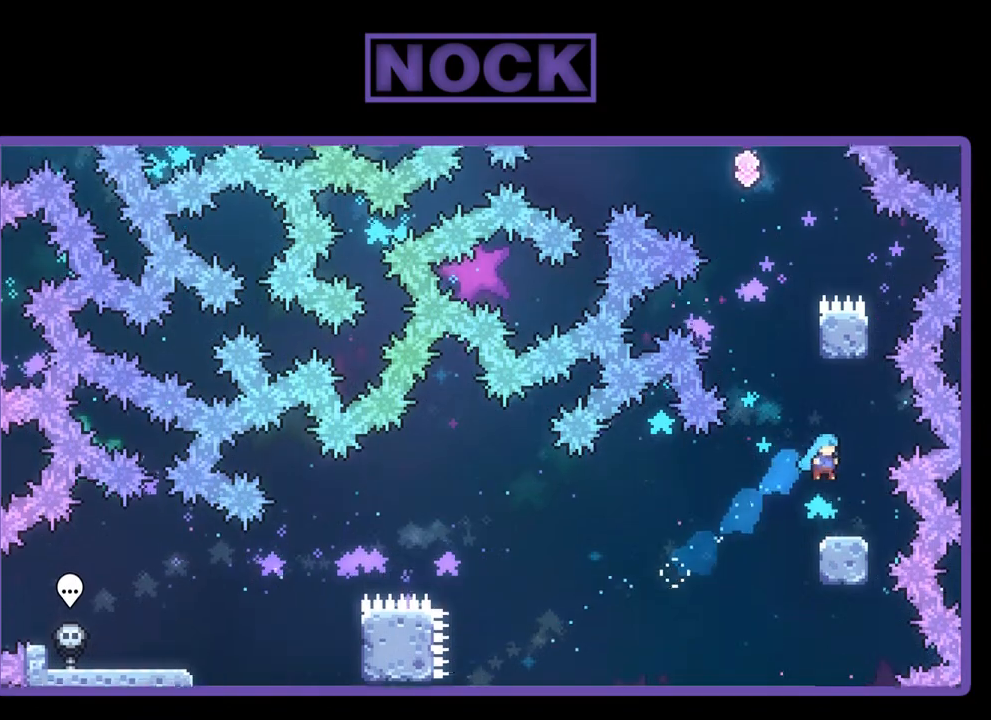
{"buttons": ["CROSS", "R2", "DPAD_LEFT"], "left_stick": "center", "events": [[17, "DPAD_RIGHT", "up"], [17, "DPAD_UP", "up"], [450, "CROSS", "down"], [450, "DPAD_LEFT", "down"]]}
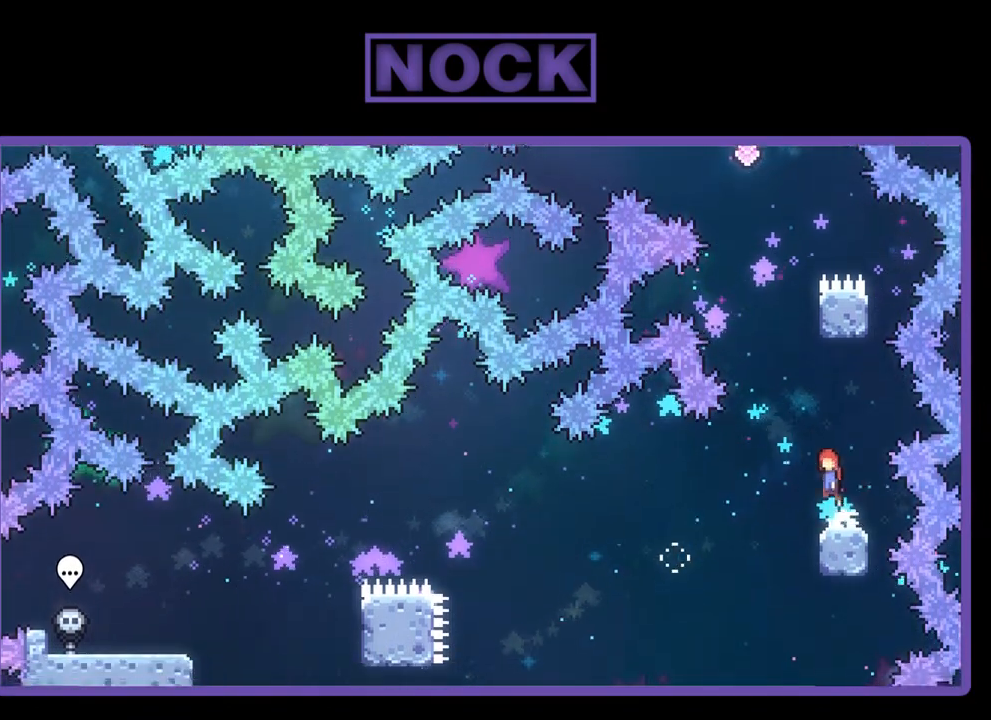
{"buttons": ["CROSS", "R2", "DPAD_UP", "DPAD_RIGHT"], "left_stick": "center", "events": [[50, "DPAD_LEFT", "up"], [83, "CROSS", "up"], [183, "DPAD_UP", "down"], [217, "CIRCLE", "down"], [317, "CIRCLE", "up"], [417, "CROSS", "down"], [417, "DPAD_RIGHT", "down"]]}
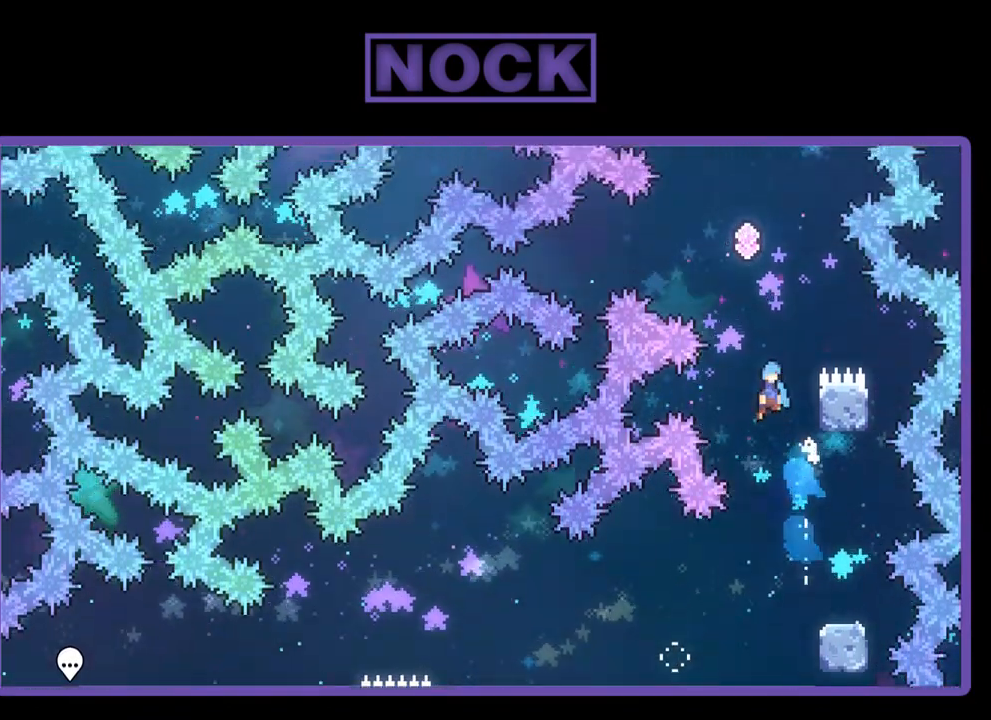
{"buttons": ["R2", "DPAD_UP"], "left_stick": "center", "events": [[217, "DPAD_RIGHT", "up"], [283, "CROSS", "up"]]}
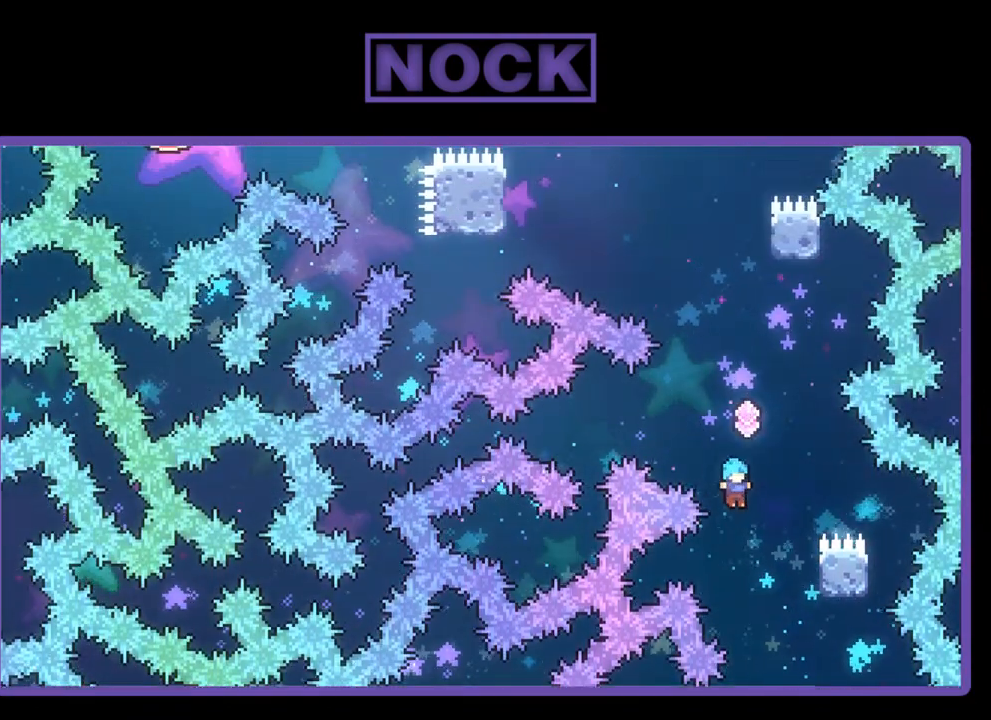
{"buttons": ["R2", "DPAD_UP"], "left_stick": "center", "events": [[83, "DPAD_RIGHT", "down"], [483, "DPAD_RIGHT", "up"]]}
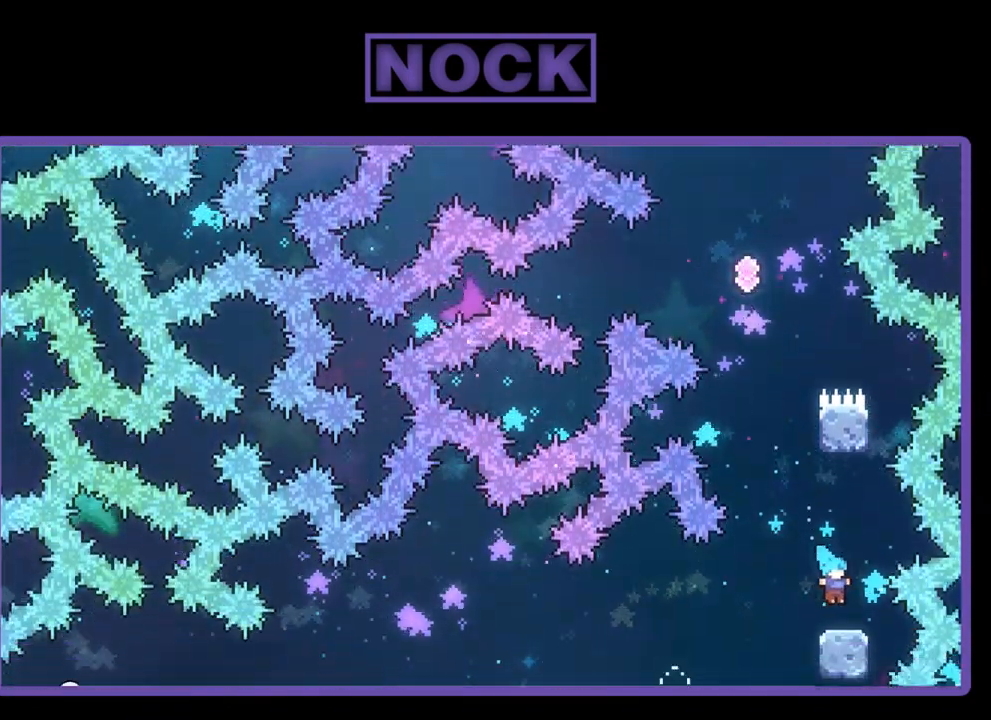
{"buttons": ["R2"], "left_stick": "center", "events": [[17, "DPAD_UP", "up"], [317, "CROSS", "down"], [317, "DPAD_LEFT", "down"], [450, "CROSS", "up"], [450, "DPAD_LEFT", "up"]]}
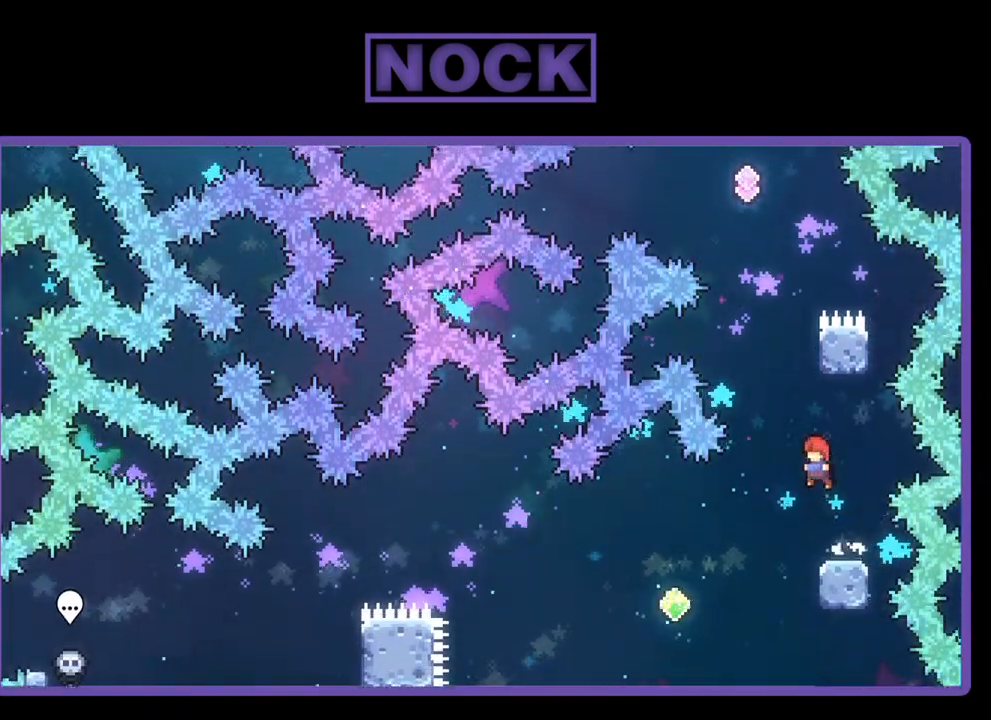
{"buttons": ["CROSS", "R2", "DPAD_UP", "DPAD_RIGHT"], "left_stick": "center", "events": [[83, "CIRCLE", "down"], [83, "DPAD_UP", "down"], [217, "CIRCLE", "up"], [317, "CROSS", "down"], [483, "DPAD_RIGHT", "down"]]}
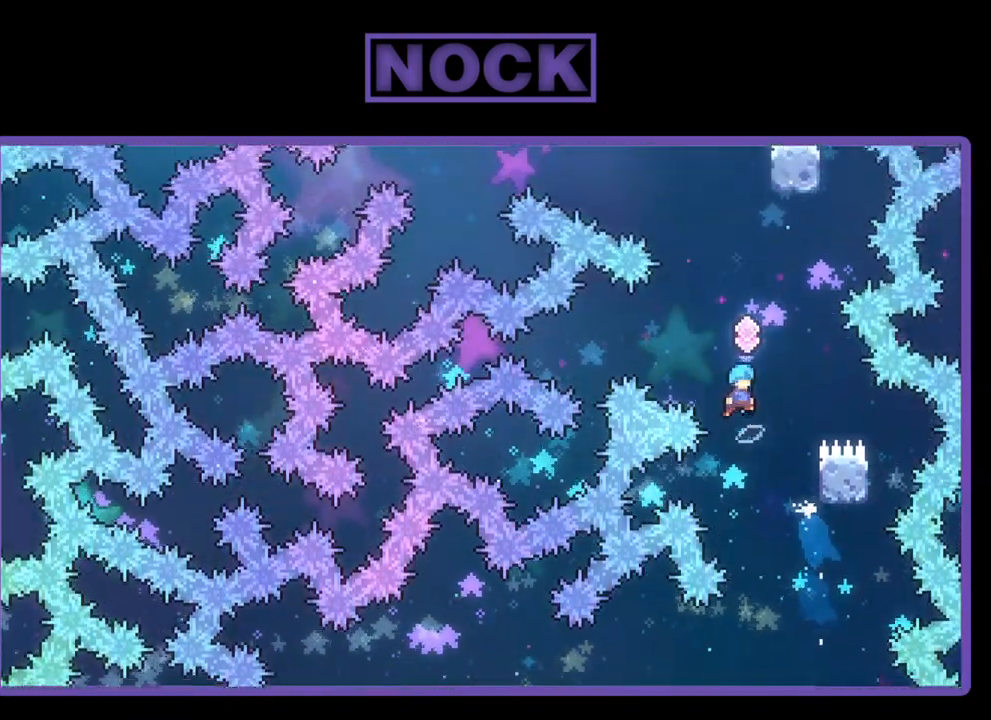
{"buttons": ["CIRCLE", "R2", "DPAD_UP"], "left_stick": "center", "events": [[183, "CROSS", "up"], [283, "DPAD_RIGHT", "up"], [450, "CIRCLE", "down"]]}
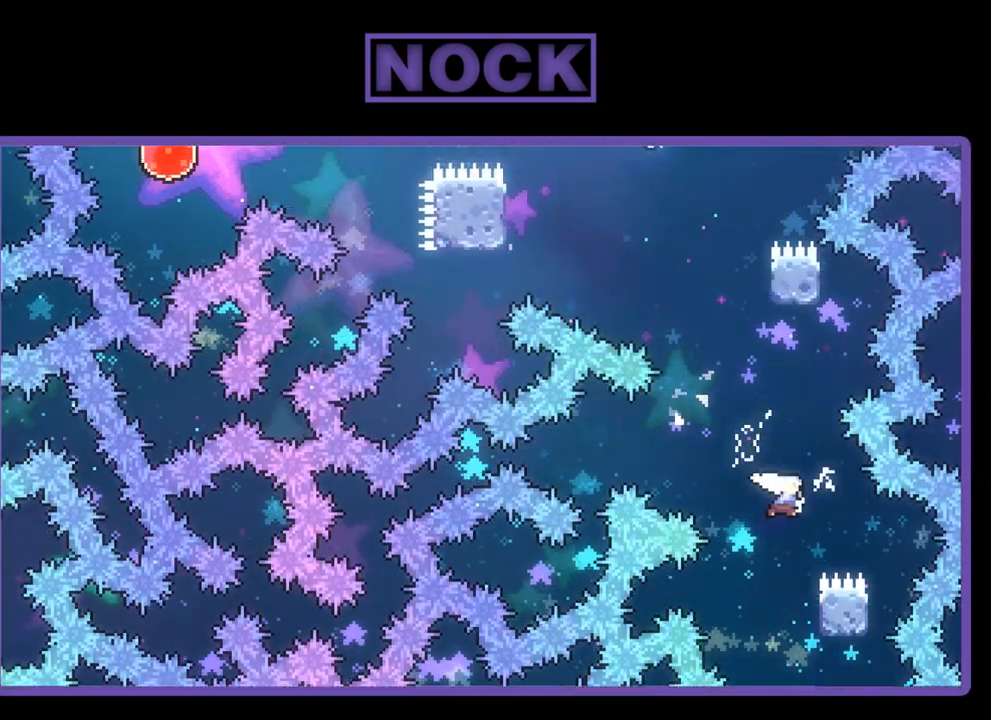
{"buttons": ["R2", "DPAD_UP"], "left_stick": "center", "events": [[283, "CIRCLE", "up"], [283, "DPAD_LEFT", "down"], [450, "DPAD_LEFT", "up"]]}
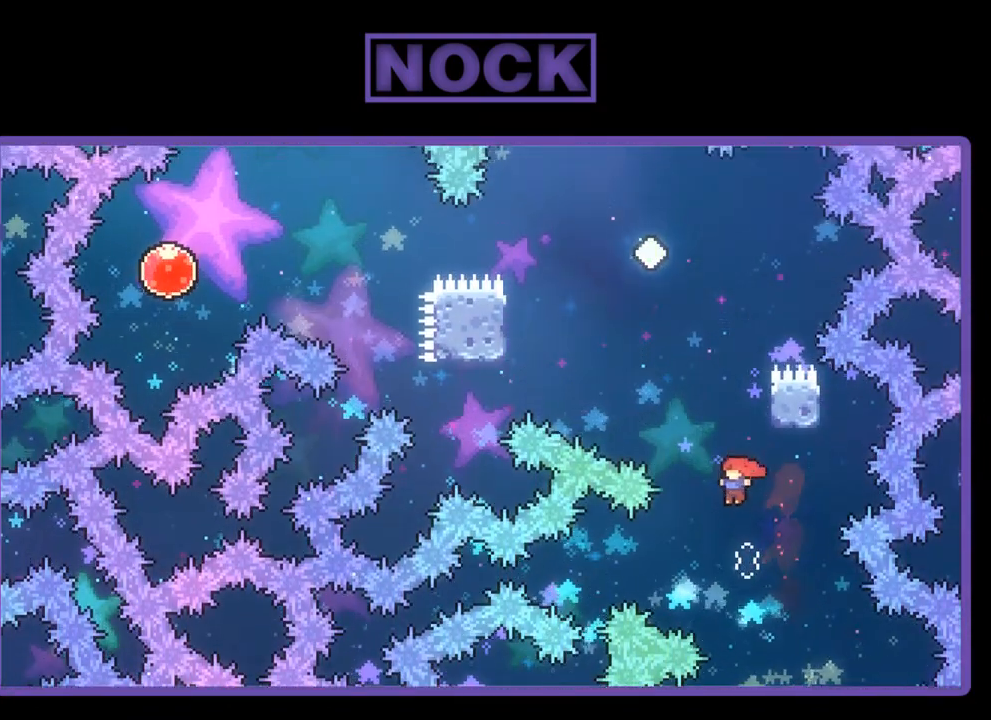
{"buttons": ["CROSS", "R2", "DPAD_UP", "DPAD_RIGHT"], "left_stick": "center", "events": [[50, "CIRCLE", "down"], [183, "CIRCLE", "up"], [183, "DPAD_RIGHT", "down"], [283, "CROSS", "down"]]}
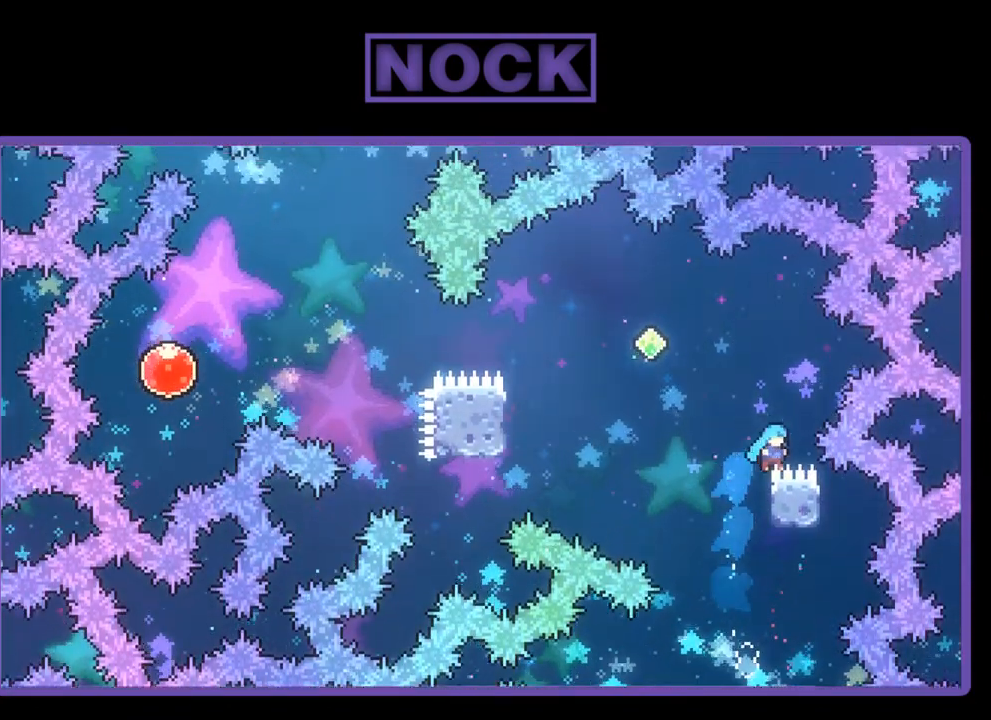
{"buttons": ["R2"], "left_stick": "center", "events": [[150, "CROSS", "up"], [183, "DPAD_RIGHT", "up"], [183, "DPAD_UP", "up"]]}
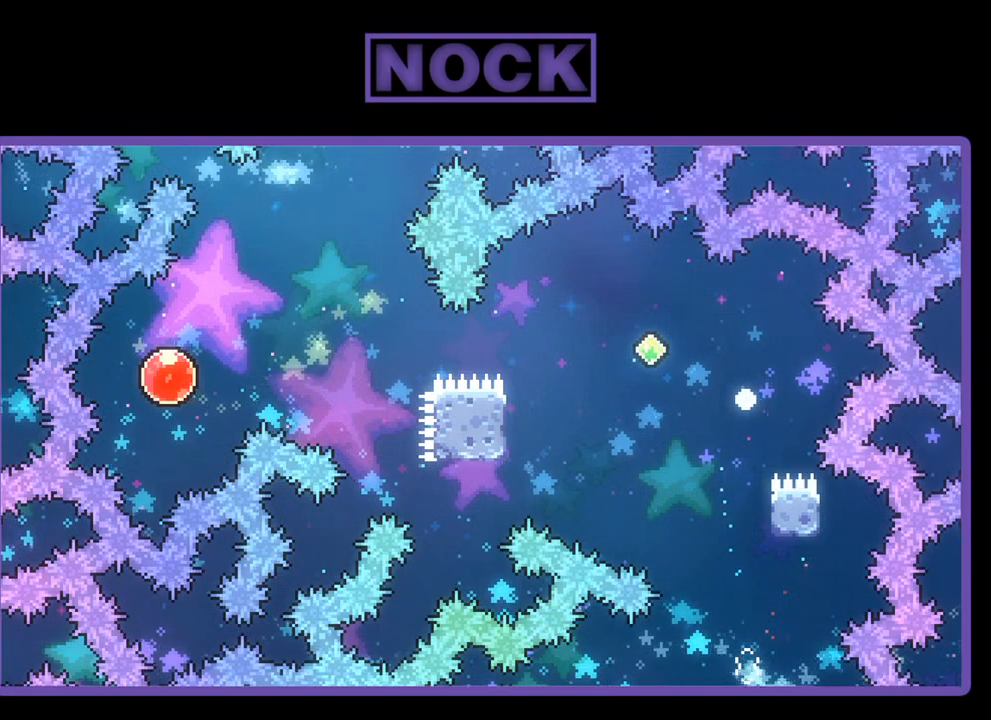
{"buttons": [], "left_stick": "center", "events": [[50, "R2", "up"]]}
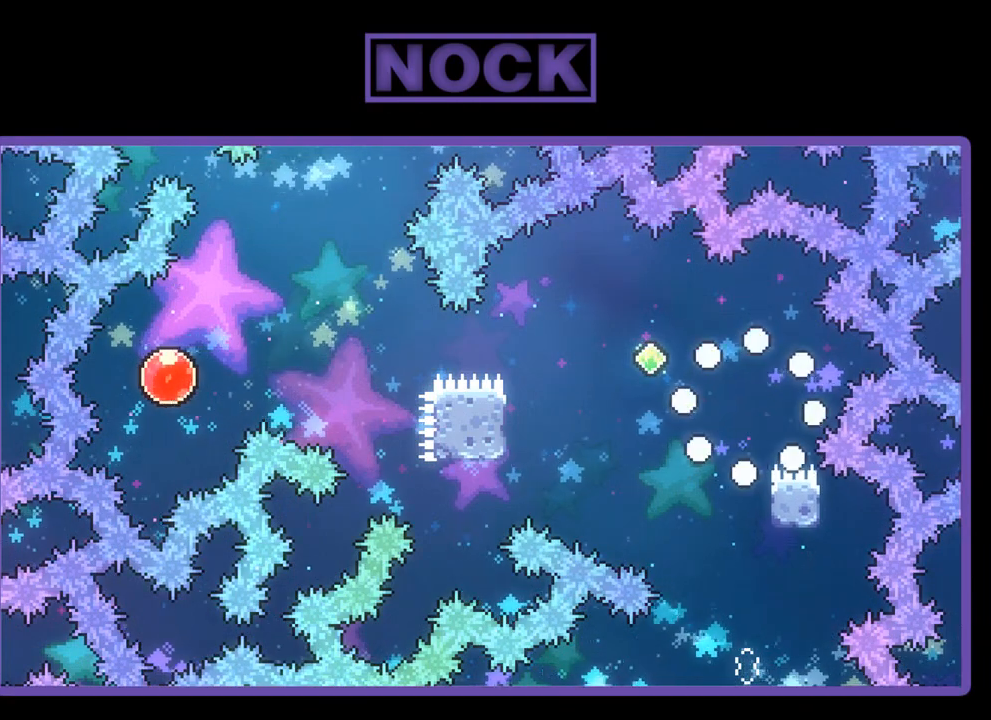
{"buttons": [], "left_stick": "center", "events": []}
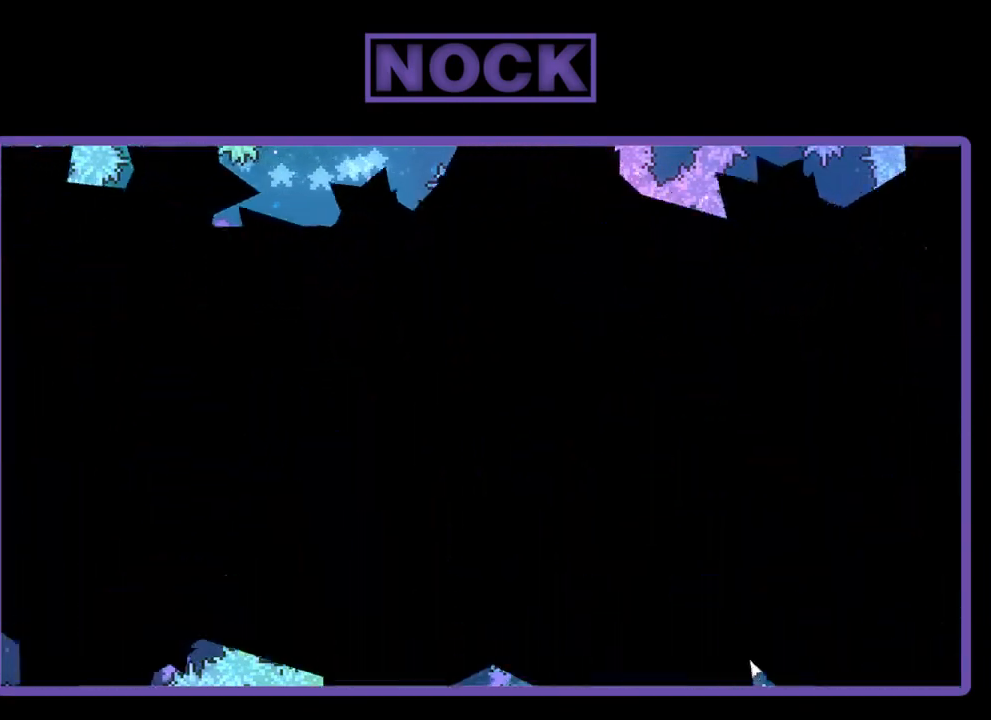
{"buttons": ["R2"], "left_stick": "center", "events": [[50, "R2", "down"]]}
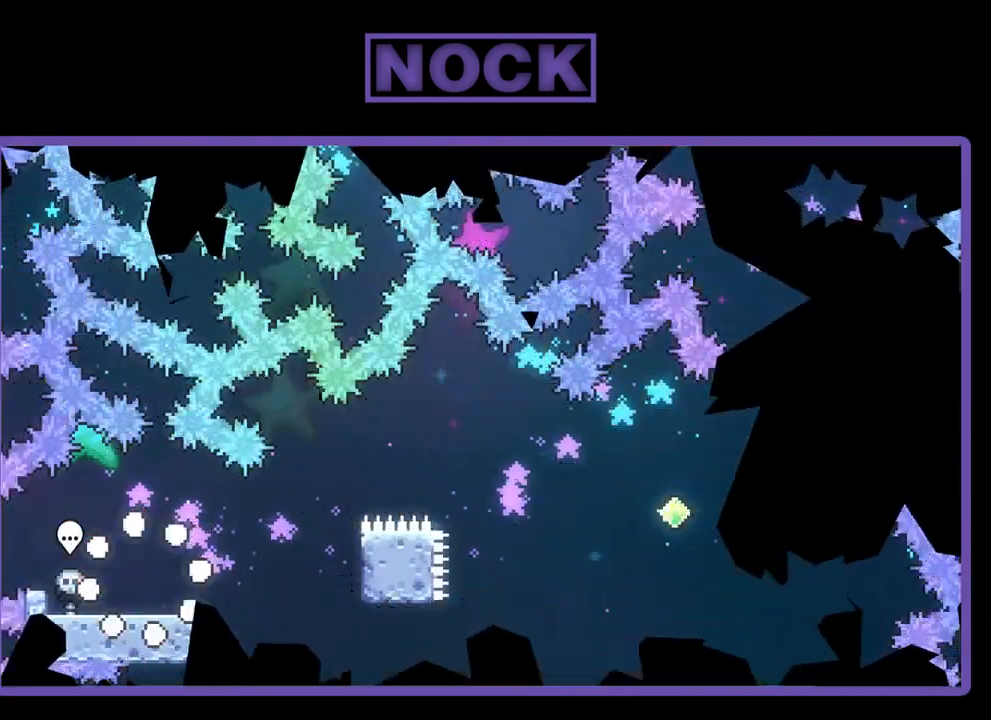
{"buttons": ["R2", "DPAD_RIGHT"], "left_stick": "center", "events": [[183, "DPAD_RIGHT", "down"]]}
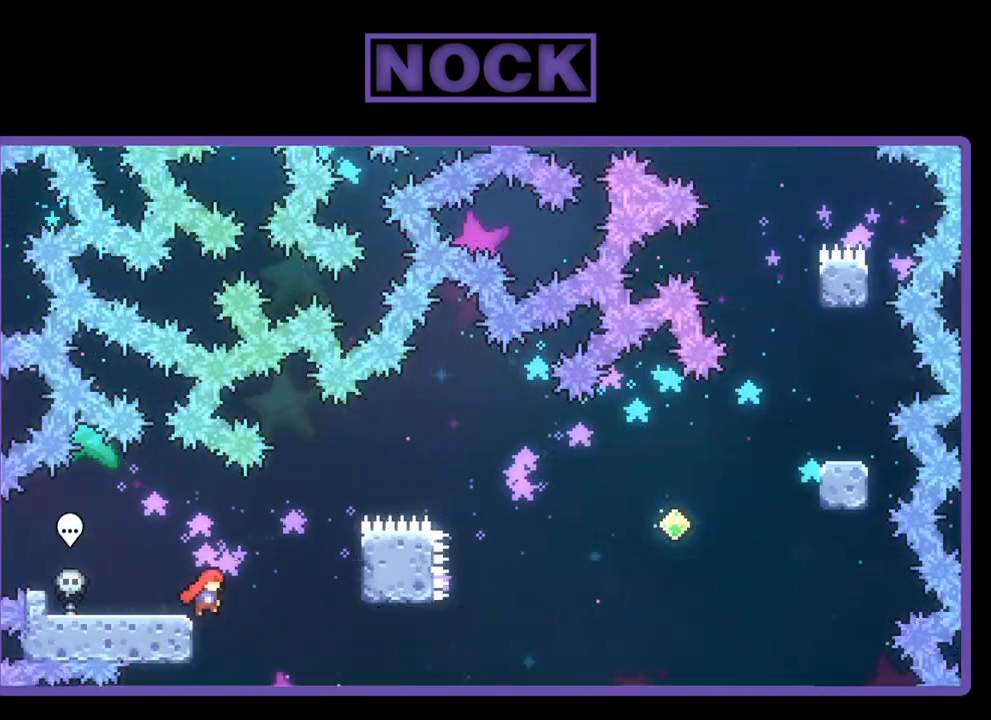
{"buttons": ["R2", "DPAD_UP", "DPAD_RIGHT"], "left_stick": "center", "events": [[50, "CROSS", "down"], [350, "DPAD_UP", "down"], [417, "CROSS", "up"]]}
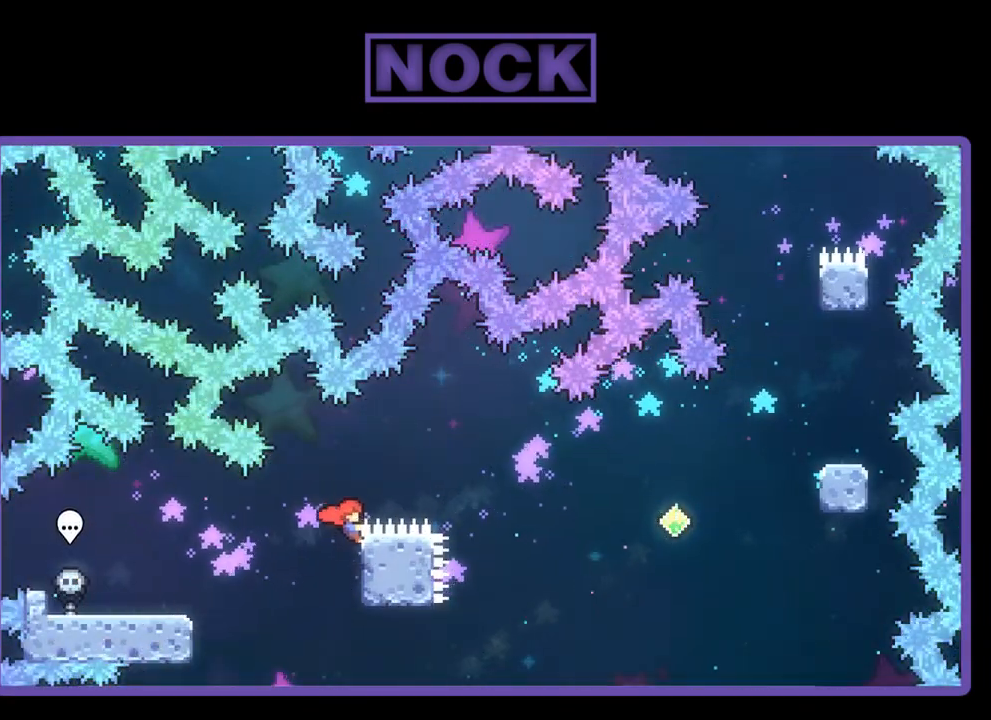
{"buttons": ["CROSS", "R2", "DPAD_UP", "DPAD_RIGHT"], "left_stick": "center", "events": [[183, "CROSS", "down"]]}
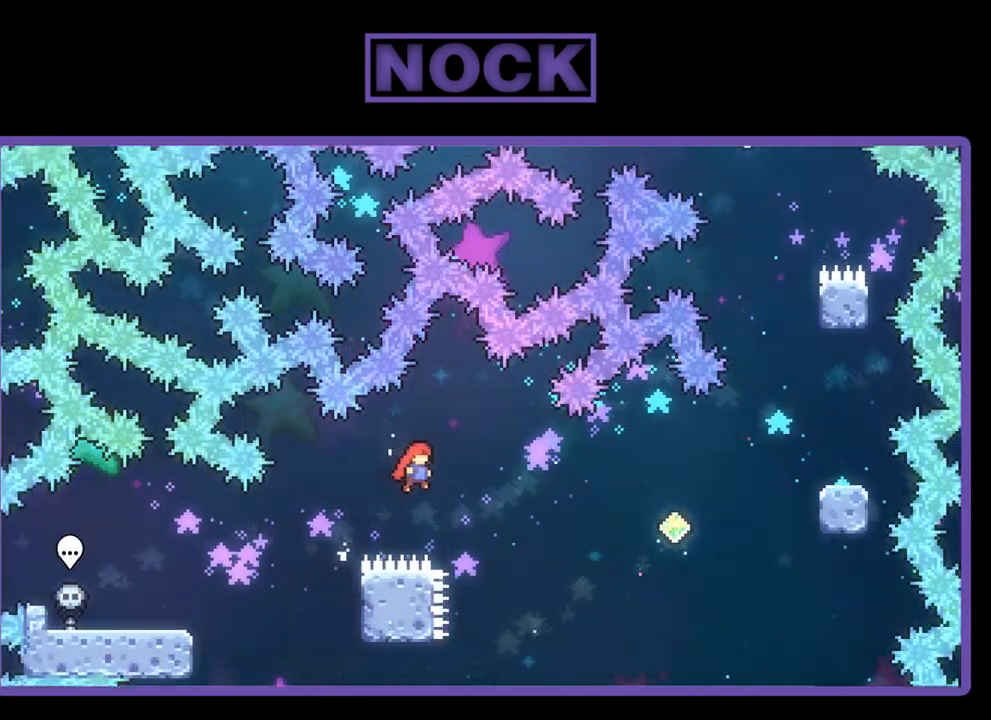
{"buttons": ["CIRCLE", "R2", "DPAD_UP", "DPAD_RIGHT"], "left_stick": "center", "events": [[350, "CROSS", "up"], [483, "CIRCLE", "down"]]}
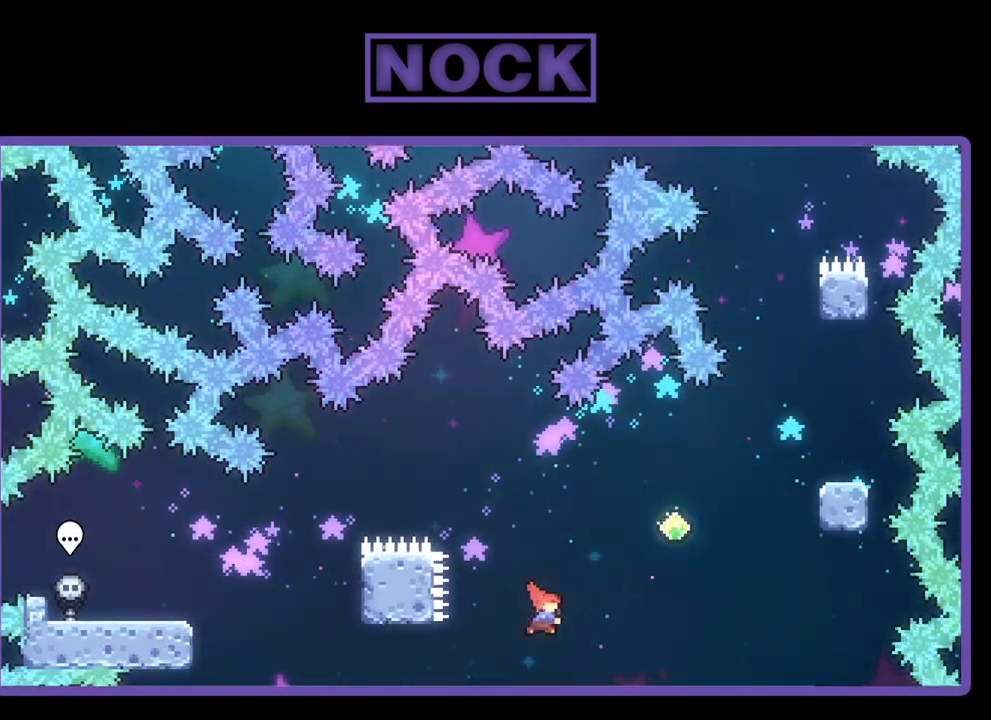
{"buttons": ["R2", "DPAD_UP", "DPAD_RIGHT"], "left_stick": "center", "events": [[250, "CIRCLE", "up"]]}
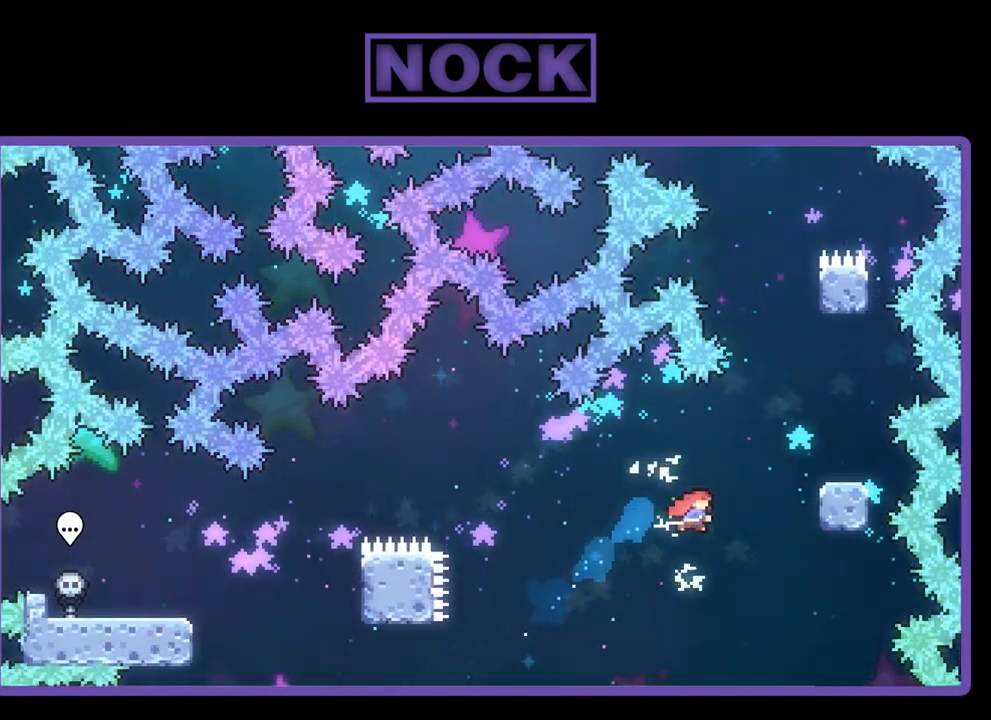
{"buttons": ["R2"], "left_stick": "center", "events": [[17, "CIRCLE", "down"], [250, "CIRCLE", "up"], [367, "DPAD_UP", "up"], [383, "DPAD_RIGHT", "up"]]}
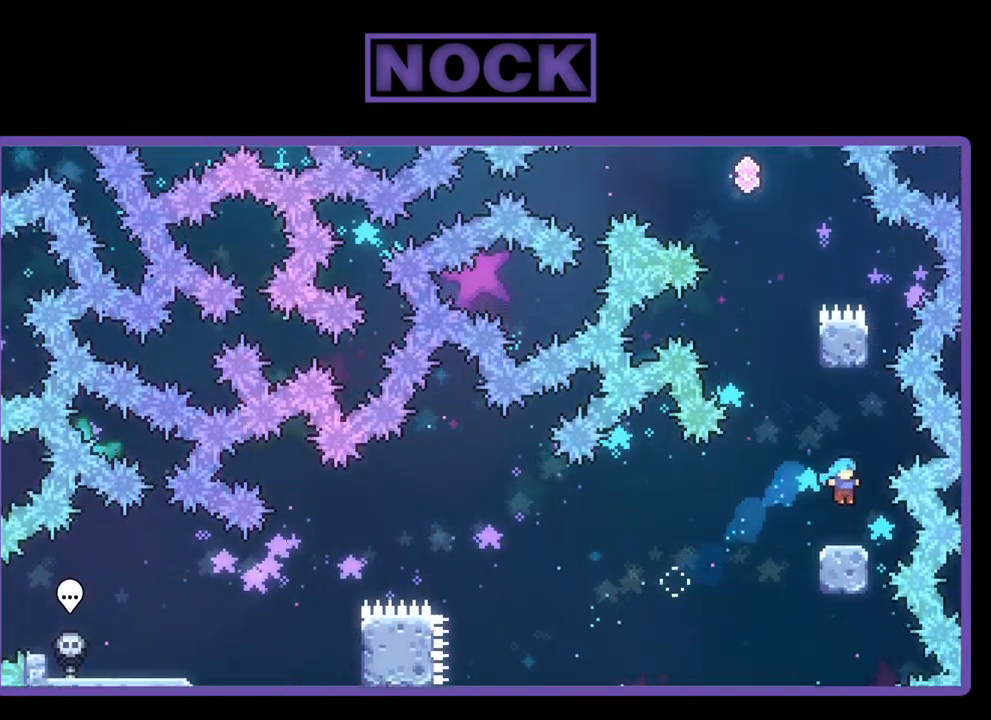
{"buttons": ["CROSS", "R2", "DPAD_LEFT"], "left_stick": "center", "events": [[417, "CROSS", "down"], [417, "DPAD_LEFT", "down"]]}